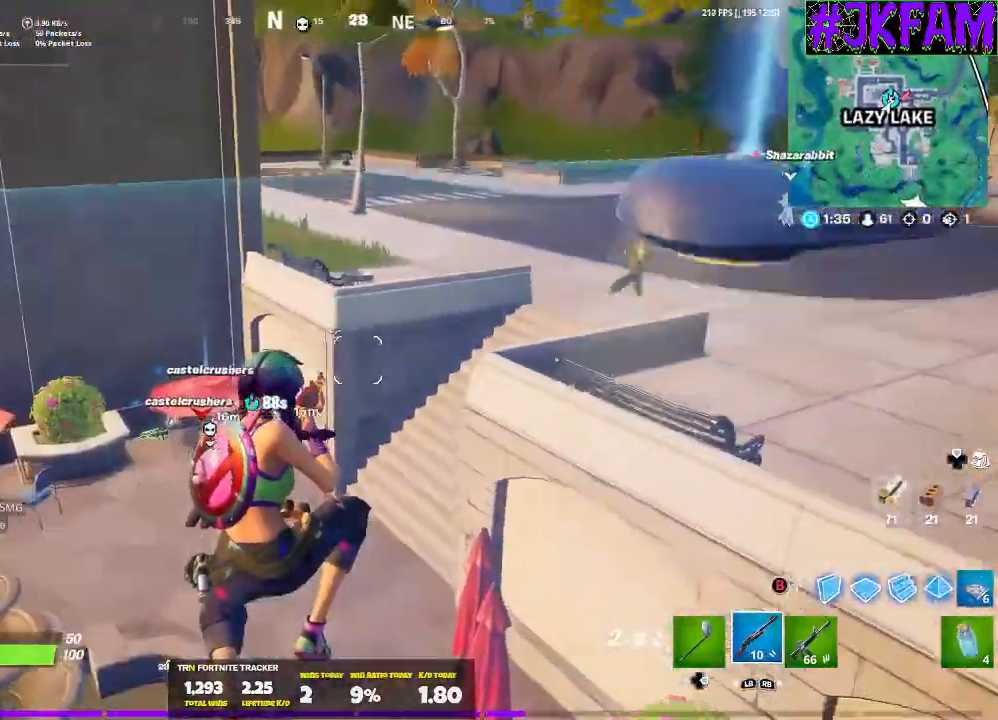
Gameplay with a controller (Xbox layout); each line is a JSON object with the inputs held at the frame after it. "events" lists button and stick changes between this image and that frame as [ms after this image, input, new state], when the widget could be followed in between.
{"buttons": [], "left_stick": "up-left", "right_stick": "center", "events": [[300, "left_stick", "up-left"], [334, "L3", "down"], [501, "L3", "up"]]}
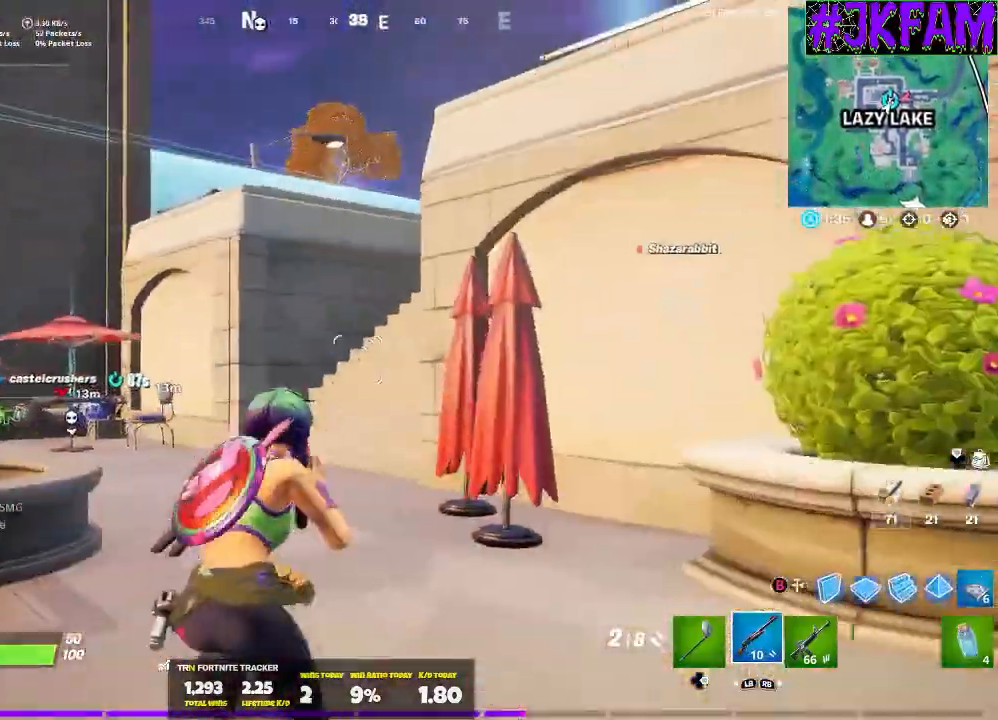
{"buttons": [], "left_stick": "up-left", "right_stick": "center", "events": []}
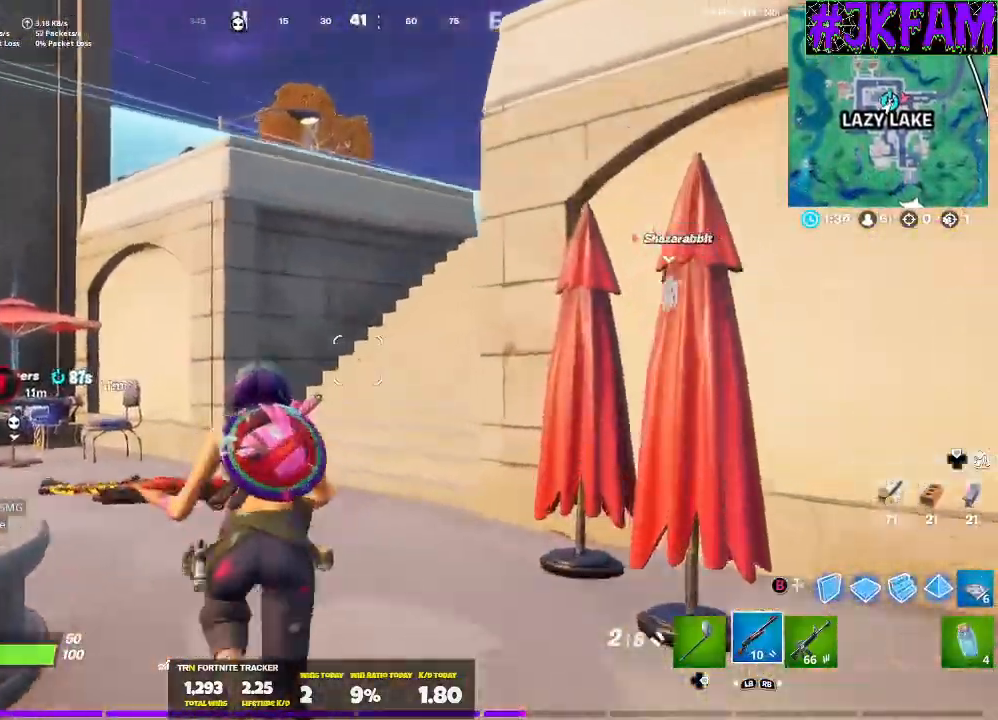
{"buttons": [], "left_stick": "up-left", "right_stick": "center", "events": [[234, "right_stick", "left"], [500, "right_stick", "center"]]}
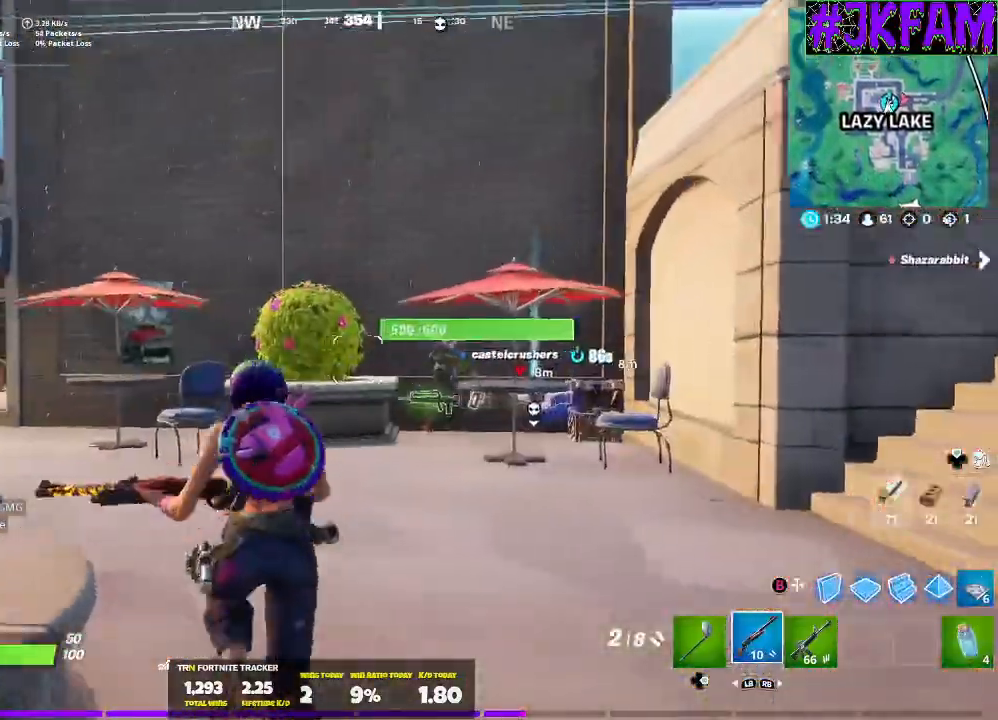
{"buttons": [], "left_stick": "up", "right_stick": "center", "events": [[134, "left_stick", "up"]]}
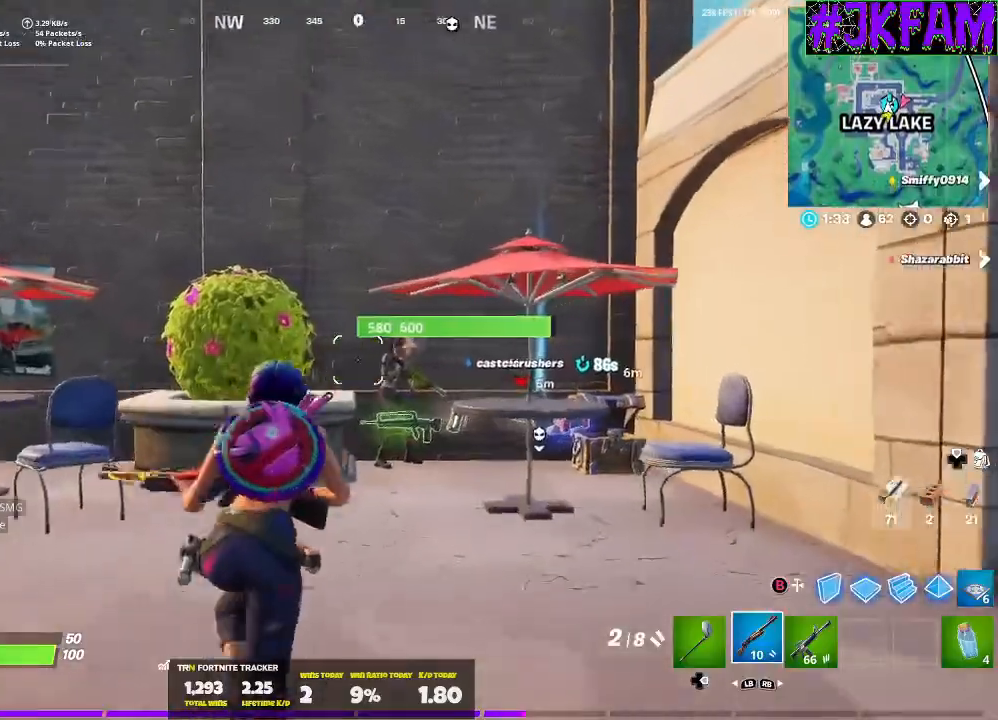
{"buttons": ["L3"], "left_stick": "up-right", "right_stick": "down-left", "events": [[300, "R2", "down"], [367, "L3", "down"], [367, "left_stick", "up-right"], [501, "R2", "up"], [501, "right_stick", "down-left"]]}
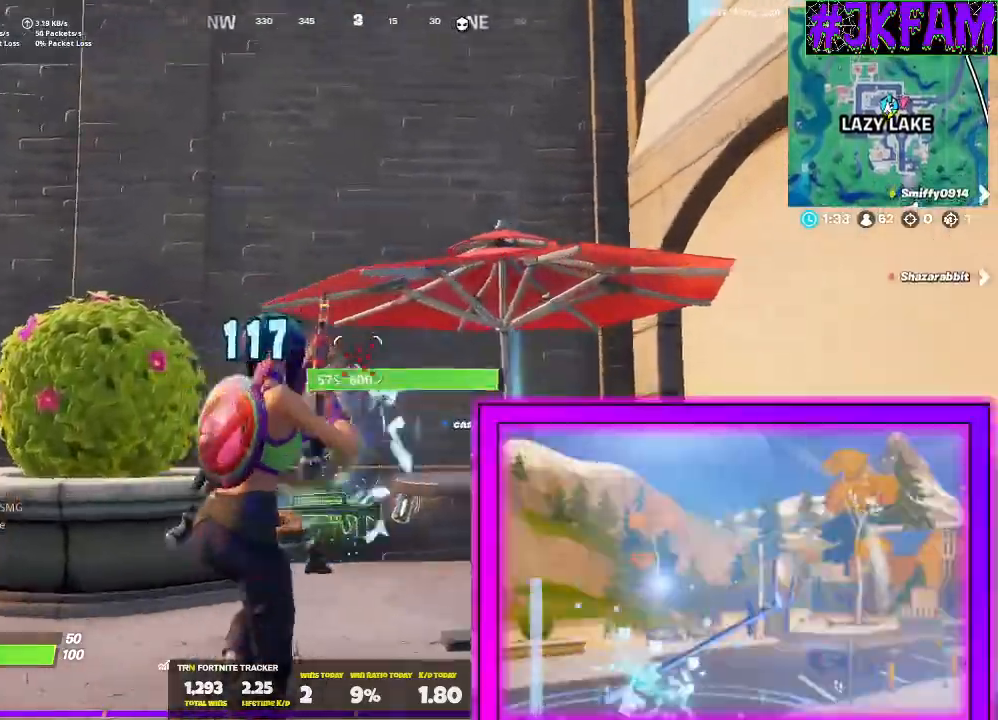
{"buttons": ["R2", "R3"], "left_stick": "down-right", "right_stick": "center", "events": [[33, "R1", "down"], [66, "left_stick", "up"], [100, "right_stick", "center"], [133, "R1", "up"], [166, "left_stick", "up-left"], [200, "L3", "up"], [300, "R2", "down"], [367, "left_stick", "down-left"], [433, "R3", "down"], [500, "left_stick", "down-right"]]}
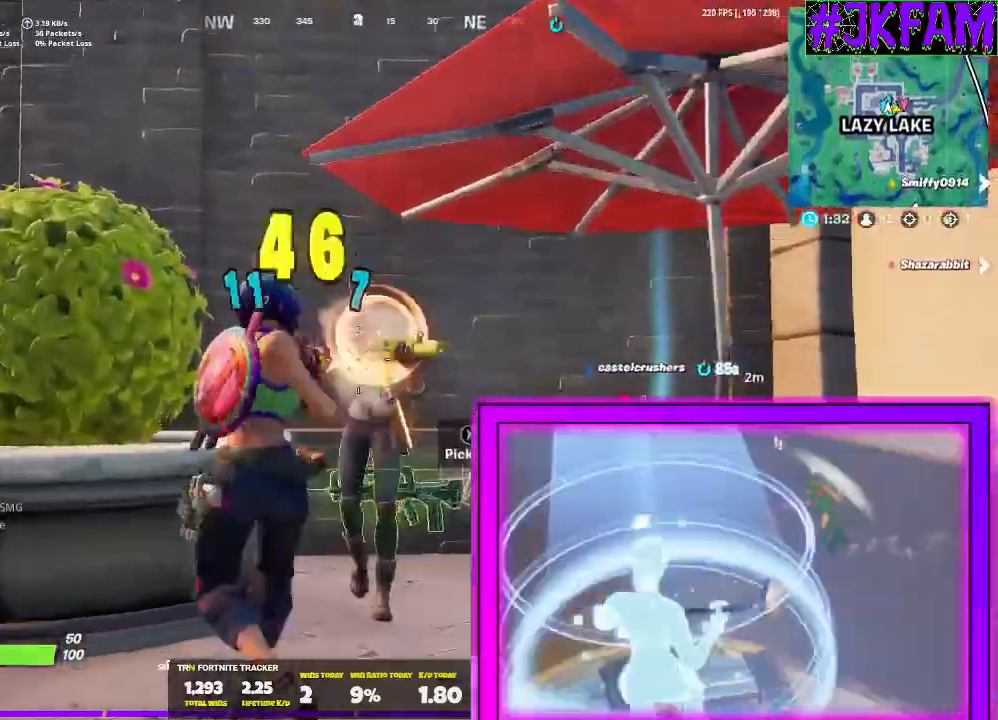
{"buttons": ["L1", "L3"], "left_stick": "right", "right_stick": "right", "events": [[67, "left_stick", "right"], [100, "R3", "up"], [167, "R3", "down"], [167, "right_stick", "up"], [267, "left_stick", "down-left"], [267, "right_stick", "center"], [300, "R3", "up"], [400, "L3", "down"], [400, "R2", "up"], [400, "left_stick", "down-right"], [434, "L1", "down"], [434, "right_stick", "right"], [467, "left_stick", "right"]]}
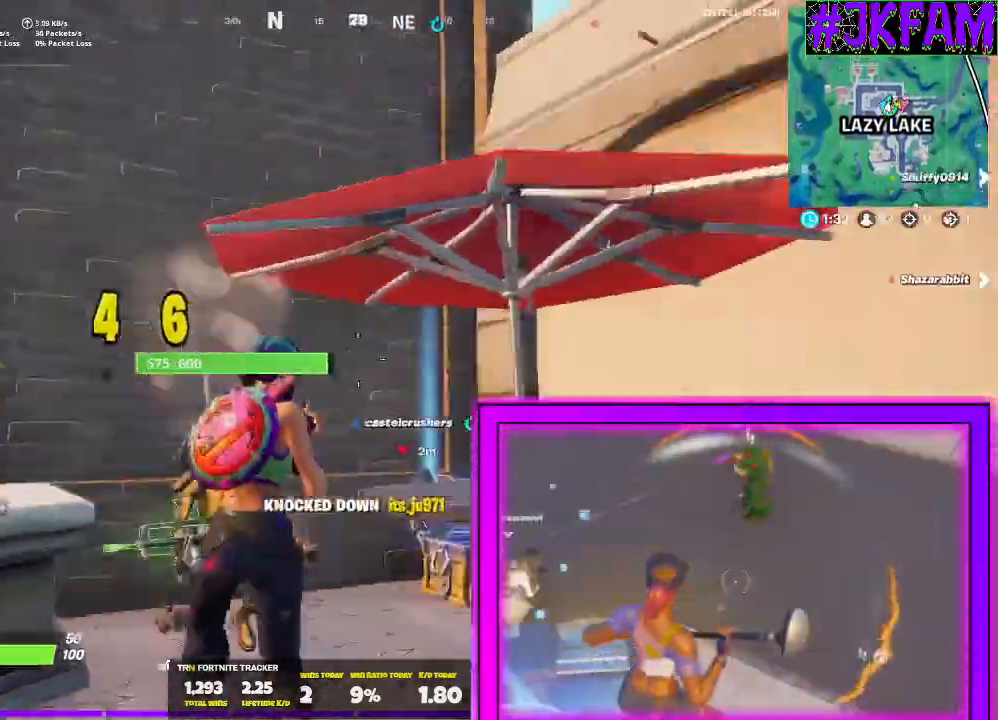
{"buttons": ["L3"], "left_stick": "up-right", "right_stick": "up-left", "events": [[33, "L1", "up"], [233, "left_stick", "up-right"], [233, "right_stick", "center"], [433, "right_stick", "up-left"]]}
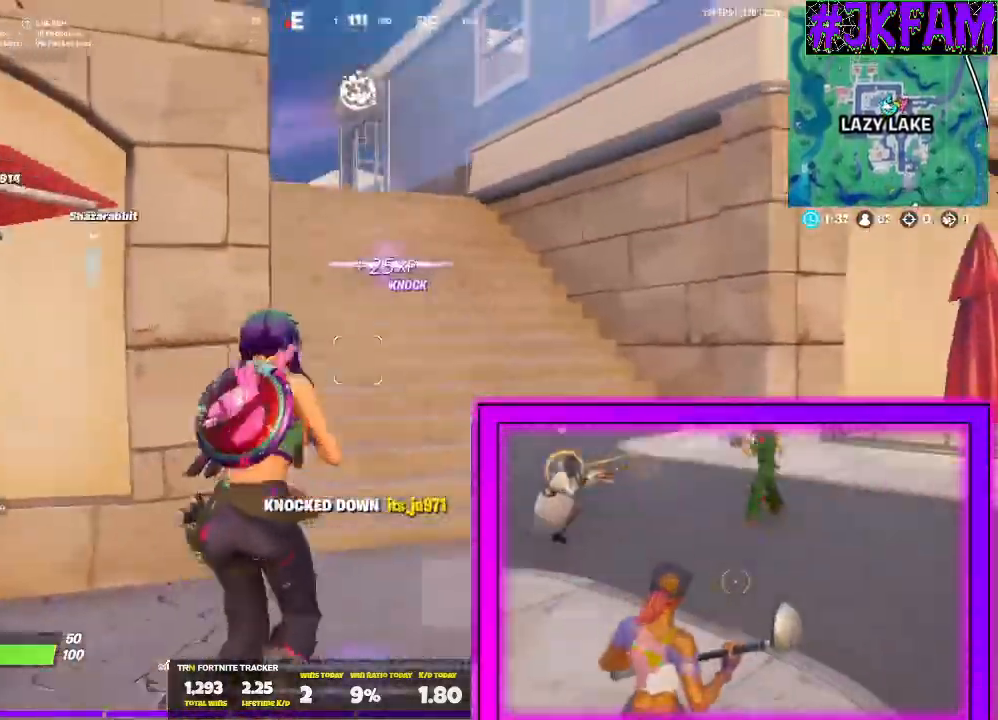
{"buttons": [], "left_stick": "up-right", "right_stick": "center", "events": [[33, "L3", "up"], [234, "right_stick", "center"]]}
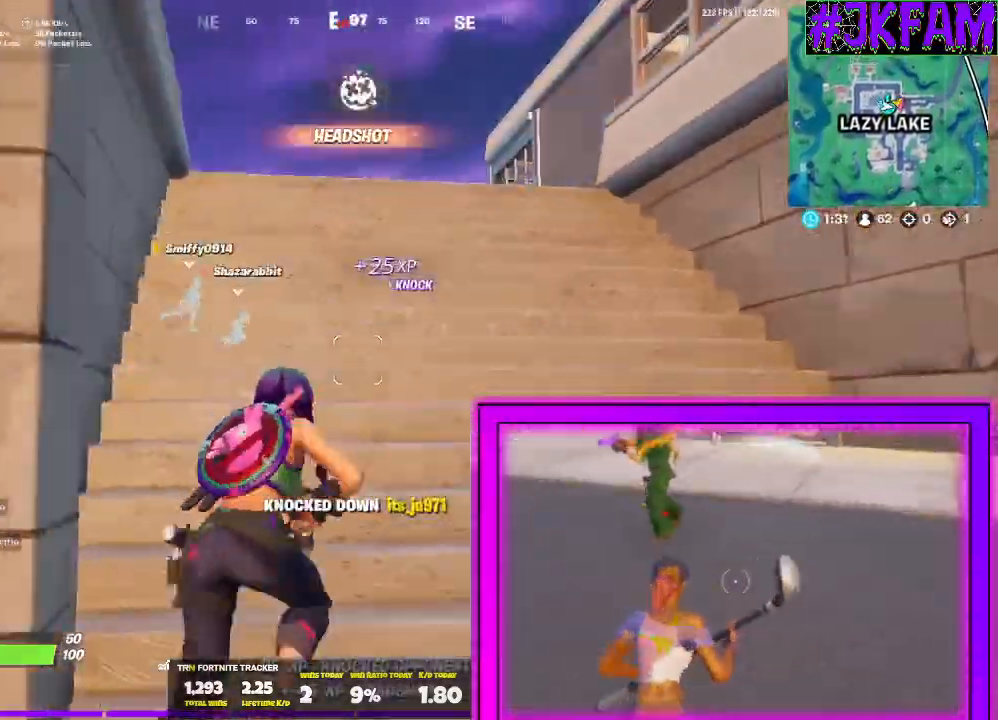
{"buttons": [], "left_stick": "up", "right_stick": "center", "events": [[33, "left_stick", "up"], [233, "L3", "down"], [367, "L3", "up"]]}
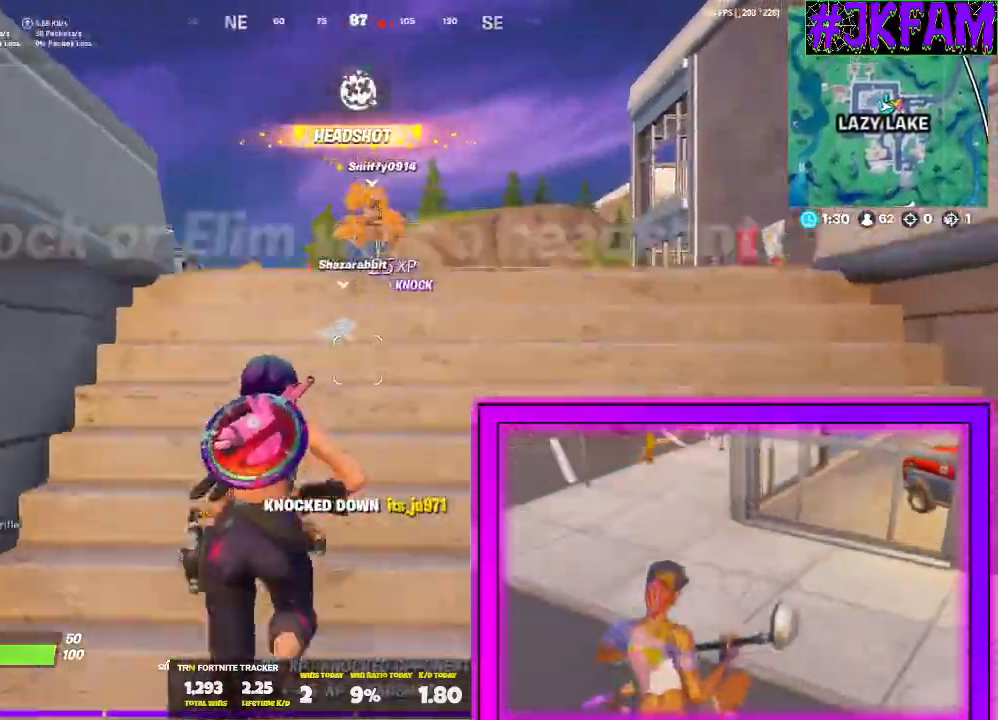
{"buttons": ["R1"], "left_stick": "up", "right_stick": "center", "events": [[500, "R1", "down"]]}
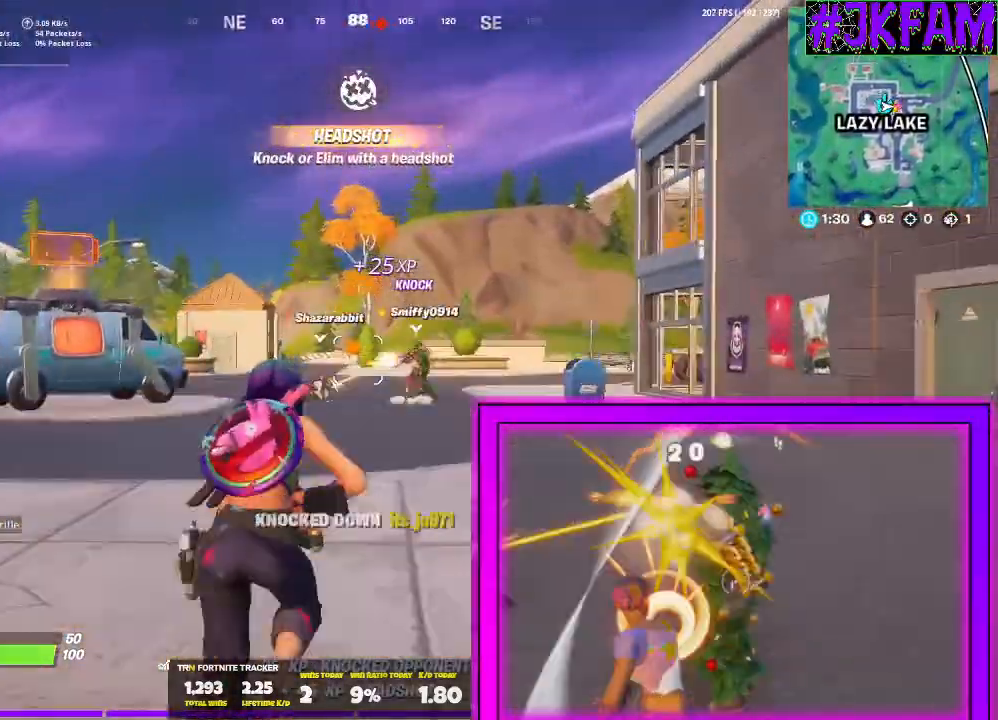
{"buttons": ["L2", "R2"], "left_stick": "center", "right_stick": "up-right", "events": [[134, "R1", "up"], [134, "R3", "down"], [134, "right_stick", "right"], [167, "L2", "down"], [167, "left_stick", "down-right"], [267, "R3", "up"], [334, "left_stick", "center"], [334, "right_stick", "center"], [401, "R2", "down"], [501, "right_stick", "up-right"]]}
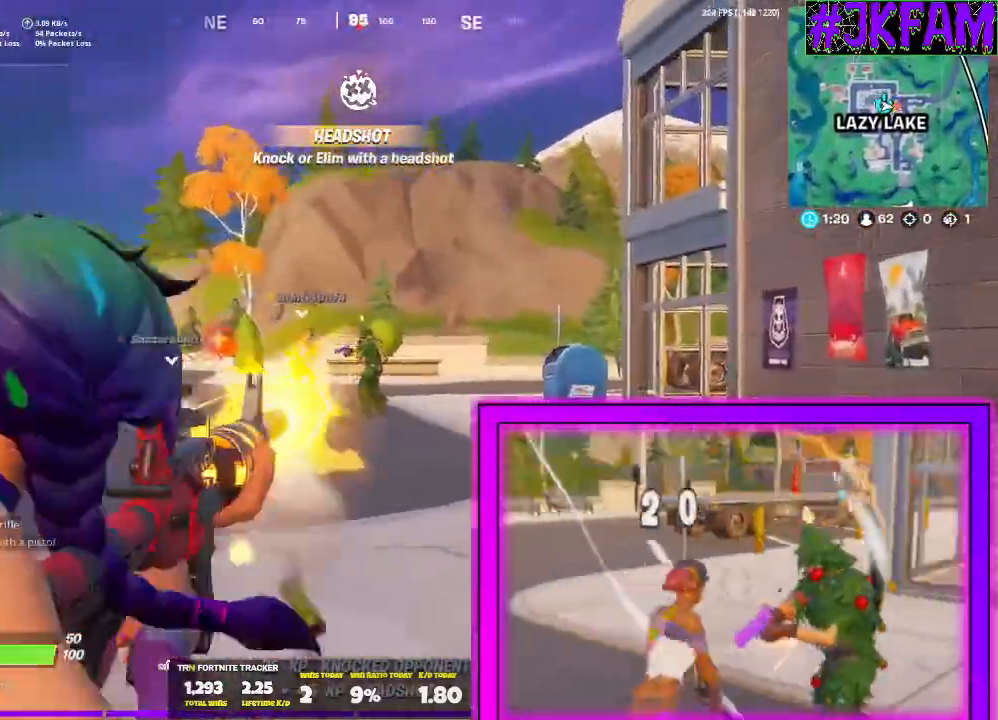
{"buttons": ["L2", "R2"], "left_stick": "center", "right_stick": "down-right", "events": [[33, "right_stick", "right"], [100, "right_stick", "center"], [300, "right_stick", "up"], [400, "right_stick", "center"], [467, "right_stick", "down-right"]]}
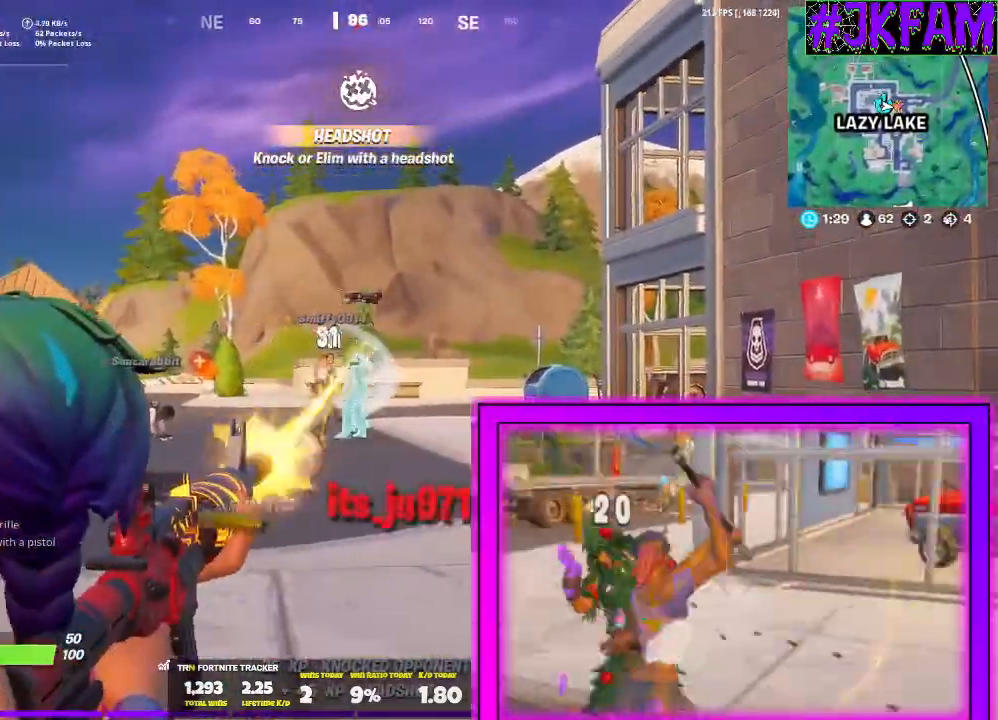
{"buttons": ["L1", "L3"], "left_stick": "up", "right_stick": "center", "events": [[33, "right_stick", "center"], [200, "R3", "down"], [200, "left_stick", "up"], [266, "right_stick", "down-left"], [300, "L3", "down"], [333, "R3", "up"], [367, "L2", "up"], [367, "R2", "up"], [467, "L1", "down"], [500, "right_stick", "center"]]}
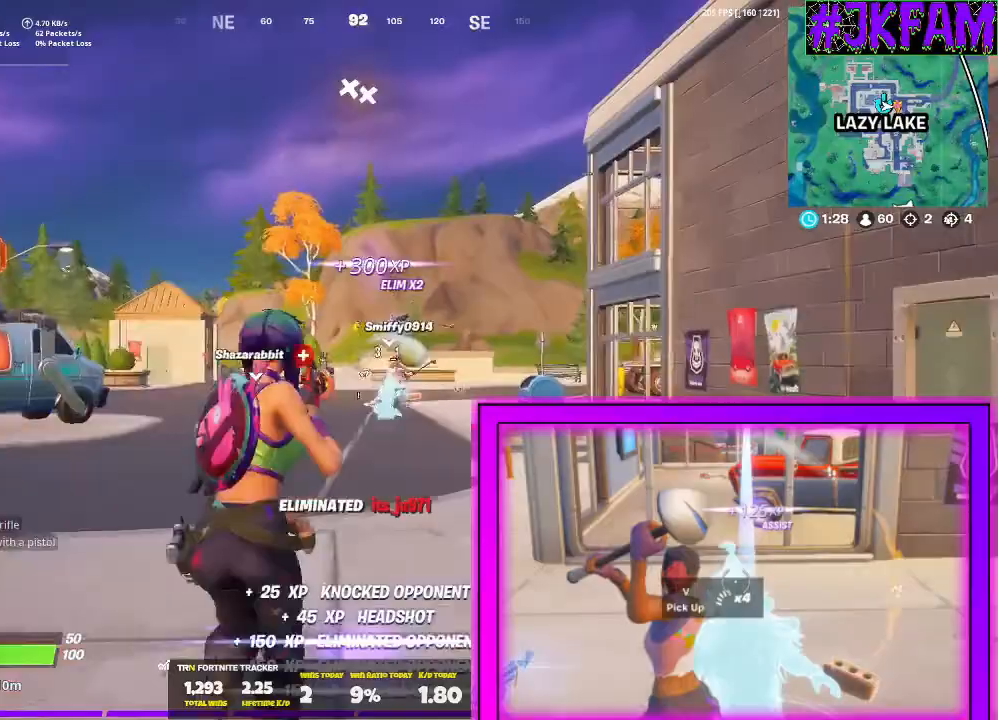
{"buttons": [], "left_stick": "up-right", "right_stick": "center", "events": [[67, "L1", "up"], [100, "left_stick", "up-right"], [400, "L3", "up"]]}
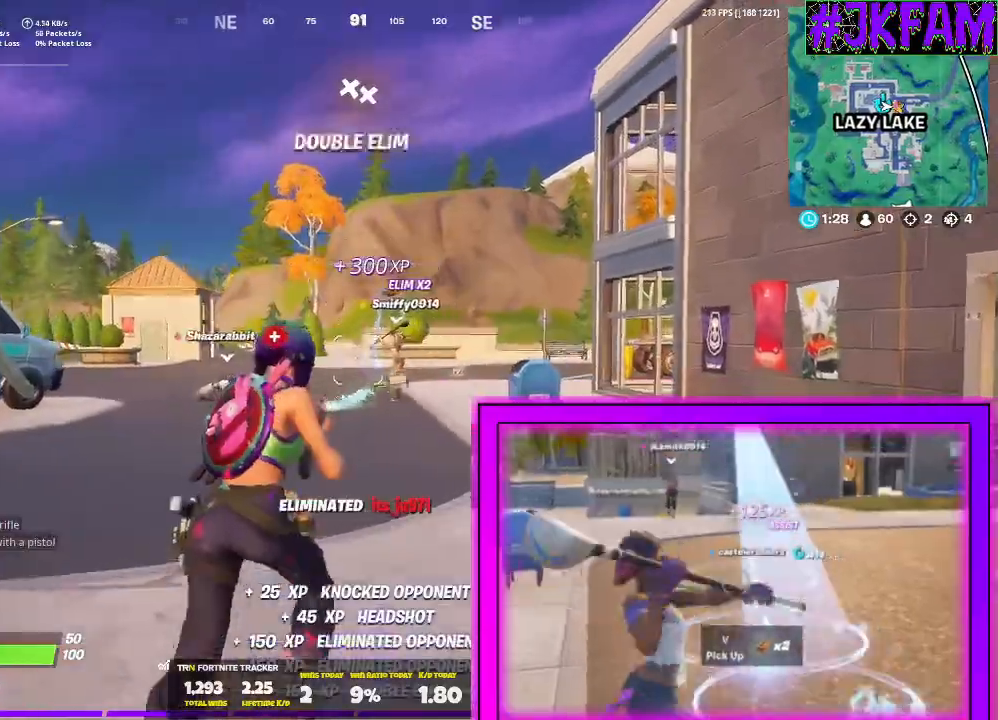
{"buttons": ["R1", "L3"], "left_stick": "up", "right_stick": "left", "events": [[101, "DPAD_RIGHT", "down"], [167, "right_stick", "down-left"], [234, "DPAD_RIGHT", "up"], [401, "right_stick", "left"], [434, "L3", "down"], [434, "left_stick", "up"], [501, "R1", "down"]]}
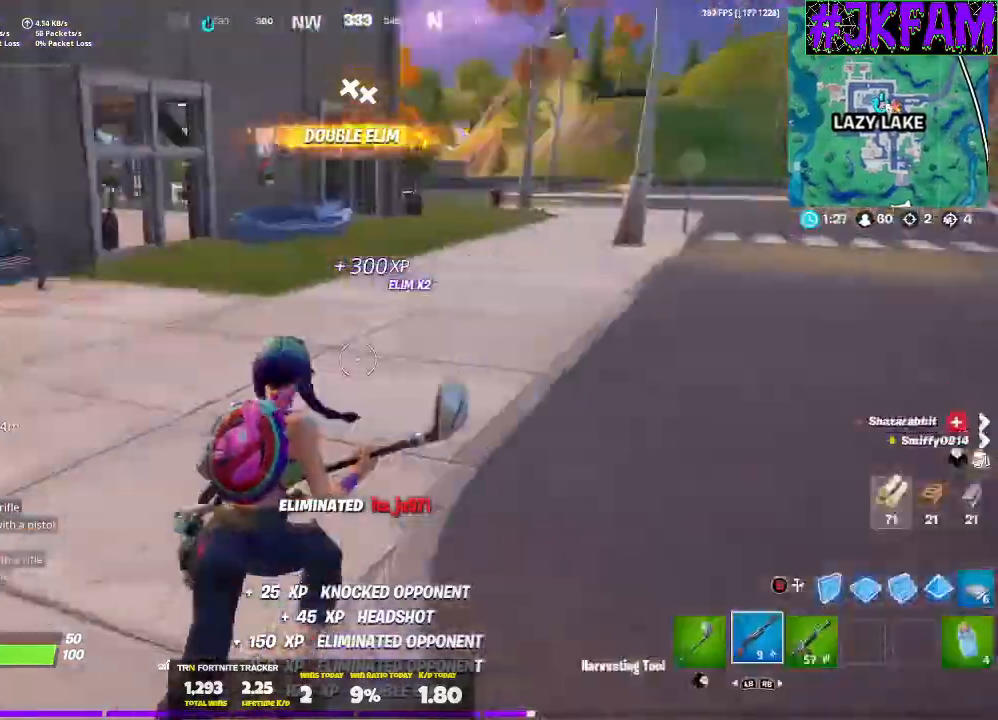
{"buttons": [], "left_stick": "up-left", "right_stick": "center", "events": [[100, "L3", "up"], [133, "R1", "up"], [267, "right_stick", "center"], [367, "left_stick", "up-left"]]}
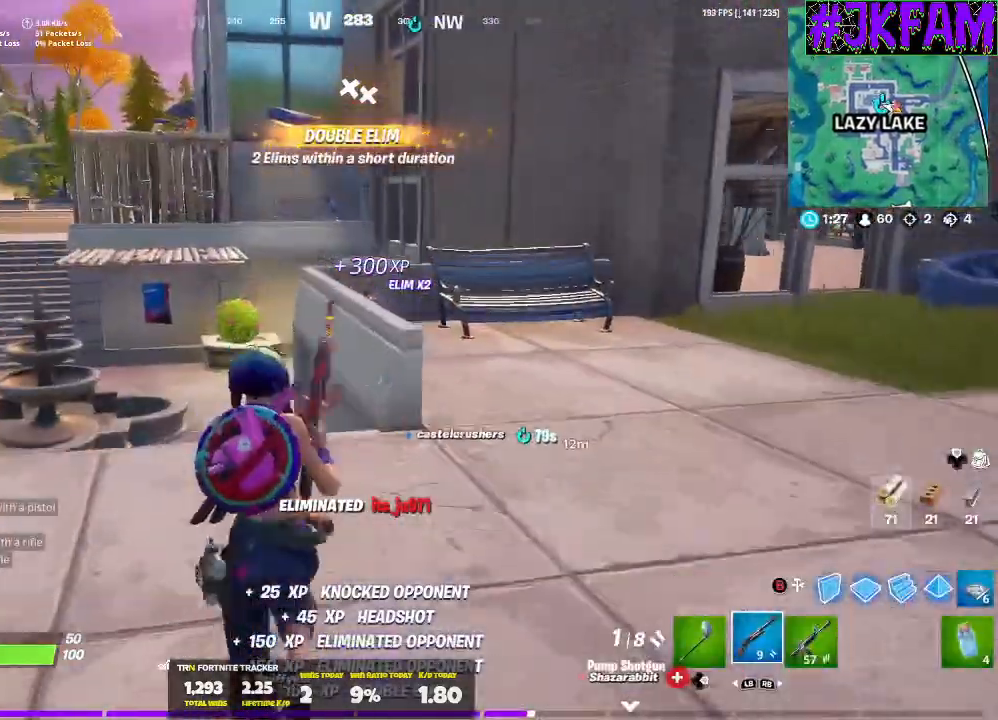
{"buttons": [], "left_stick": "up-left", "right_stick": "center", "events": []}
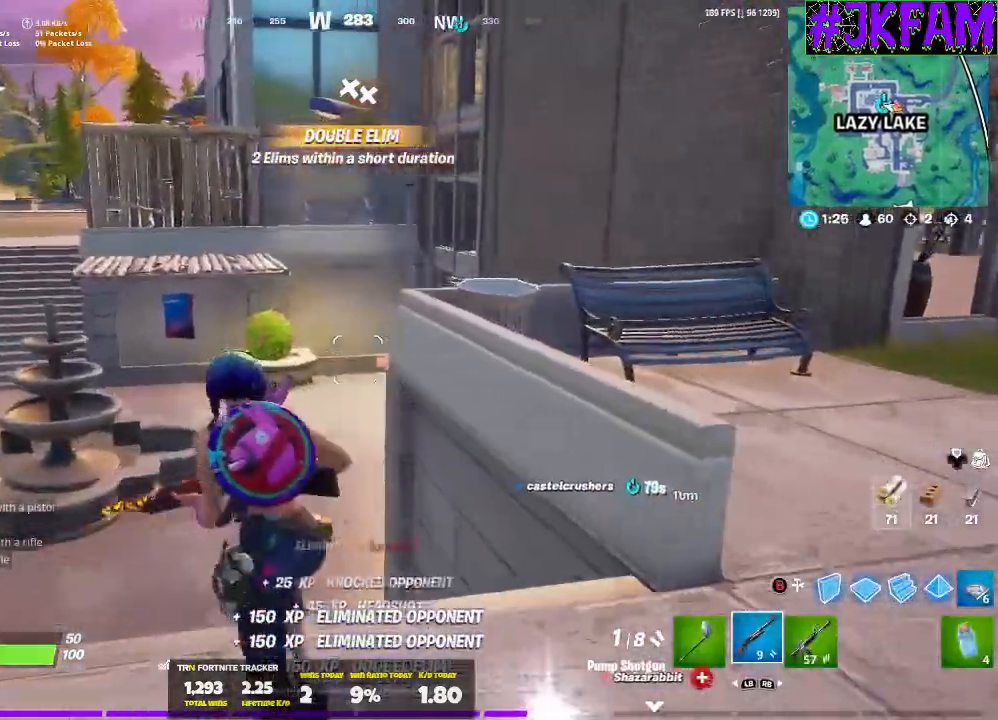
{"buttons": [], "left_stick": "up-left", "right_stick": "center", "events": []}
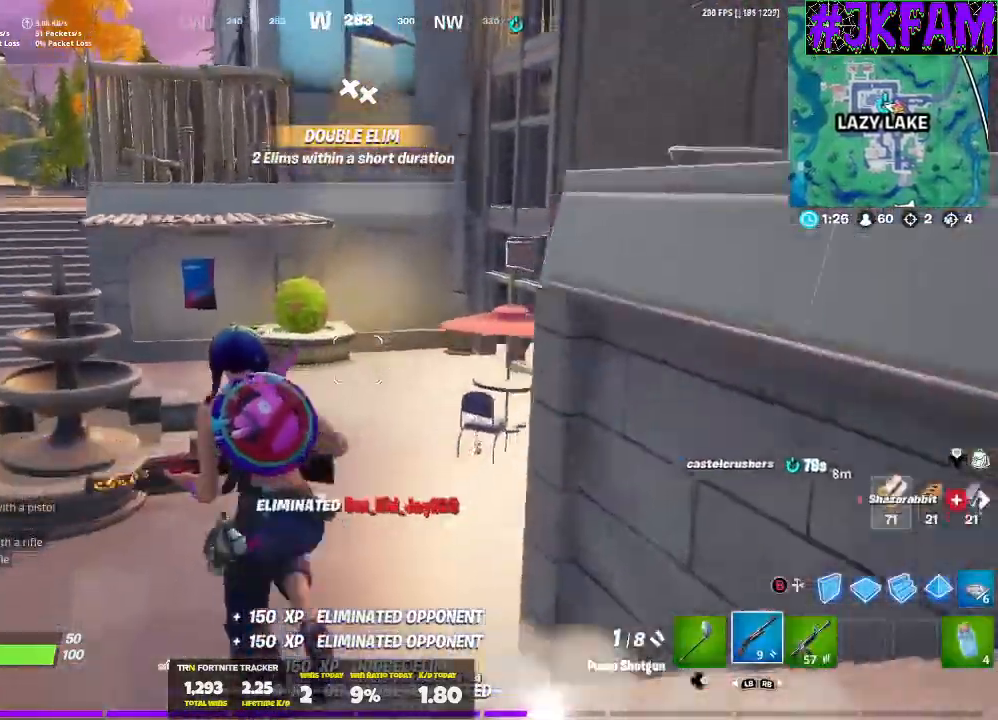
{"buttons": ["DPAD_RIGHT"], "left_stick": "up", "right_stick": "down-right", "events": [[34, "right_stick", "down-right"], [134, "DPAD_RIGHT", "down"], [167, "right_stick", "center"], [234, "A", "down"], [267, "DPAD_RIGHT", "up"], [334, "A", "up"], [401, "left_stick", "up"], [501, "DPAD_RIGHT", "down"], [501, "right_stick", "down-right"]]}
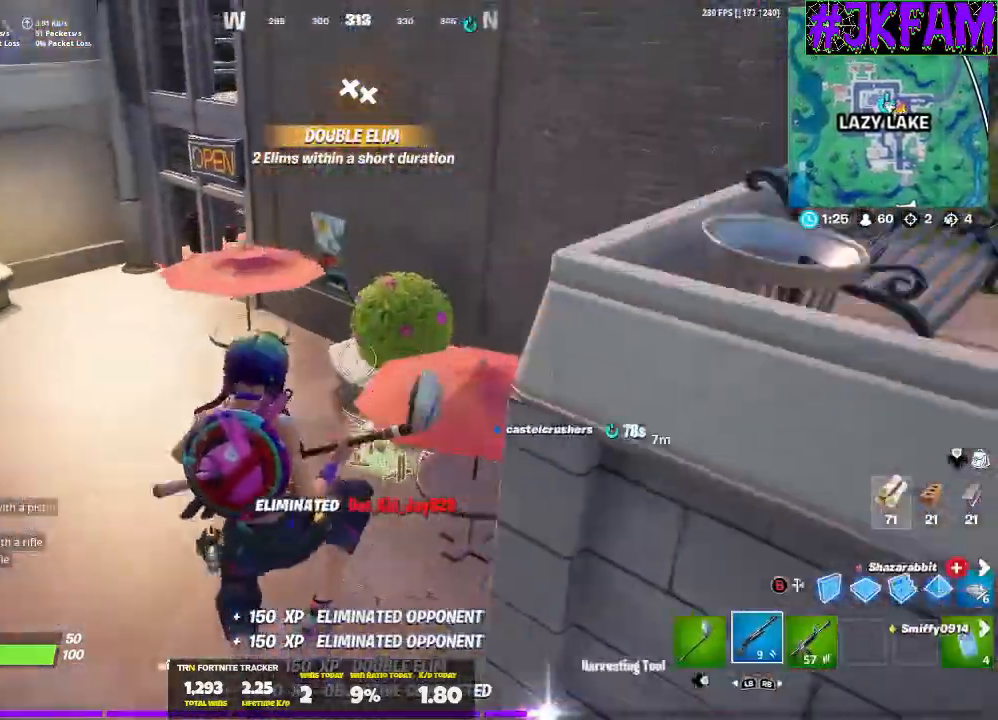
{"buttons": [], "left_stick": "up", "right_stick": "center"}
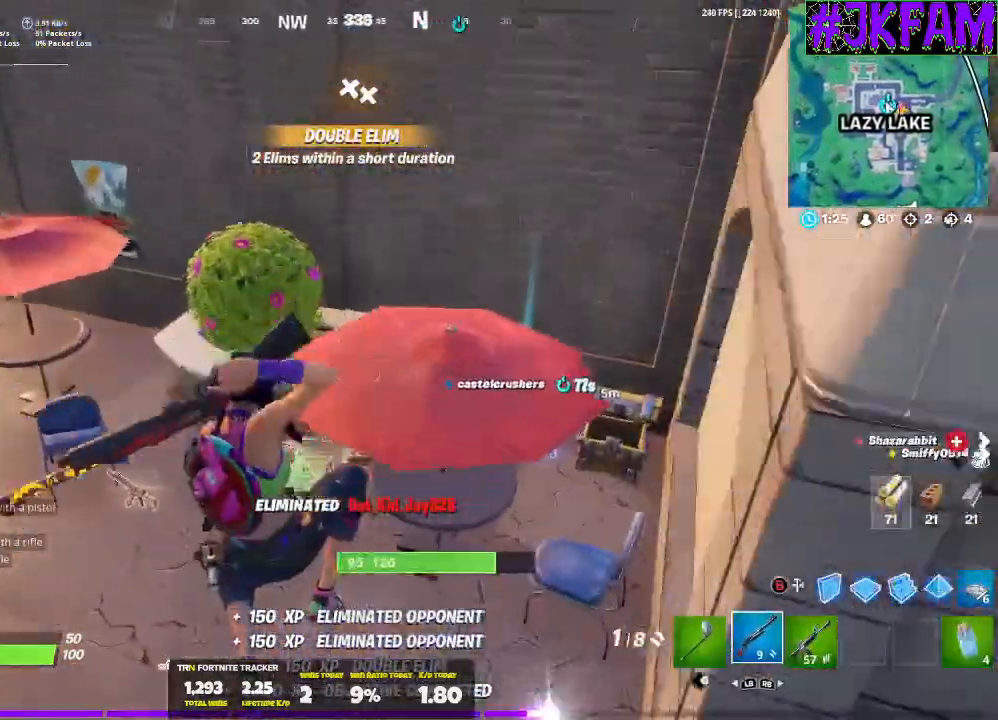
{"buttons": [], "left_stick": "up", "right_stick": "center", "events": [[66, "DPAD_RIGHT", "down"], [166, "DPAD_RIGHT", "up"], [300, "DPAD_RIGHT", "down"], [467, "DPAD_RIGHT", "up"]]}
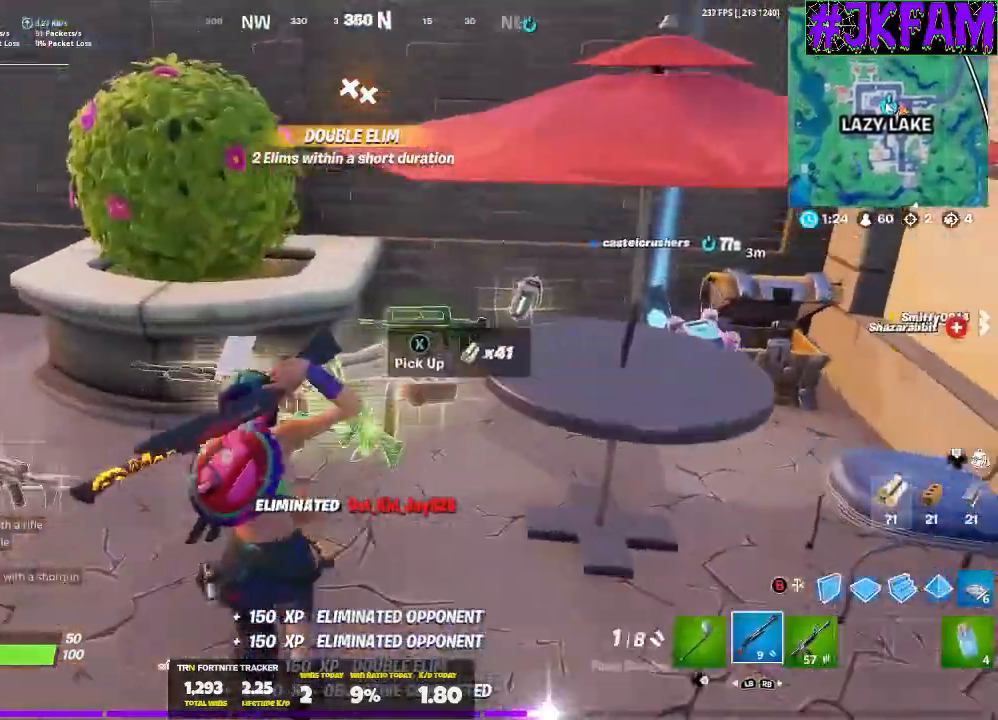
{"buttons": ["L3"], "left_stick": "up-left", "right_stick": "down-right", "events": [[33, "right_stick", "up-right"], [234, "right_stick", "right"], [400, "L3", "down"], [400, "right_stick", "down-right"], [434, "left_stick", "up-left"]]}
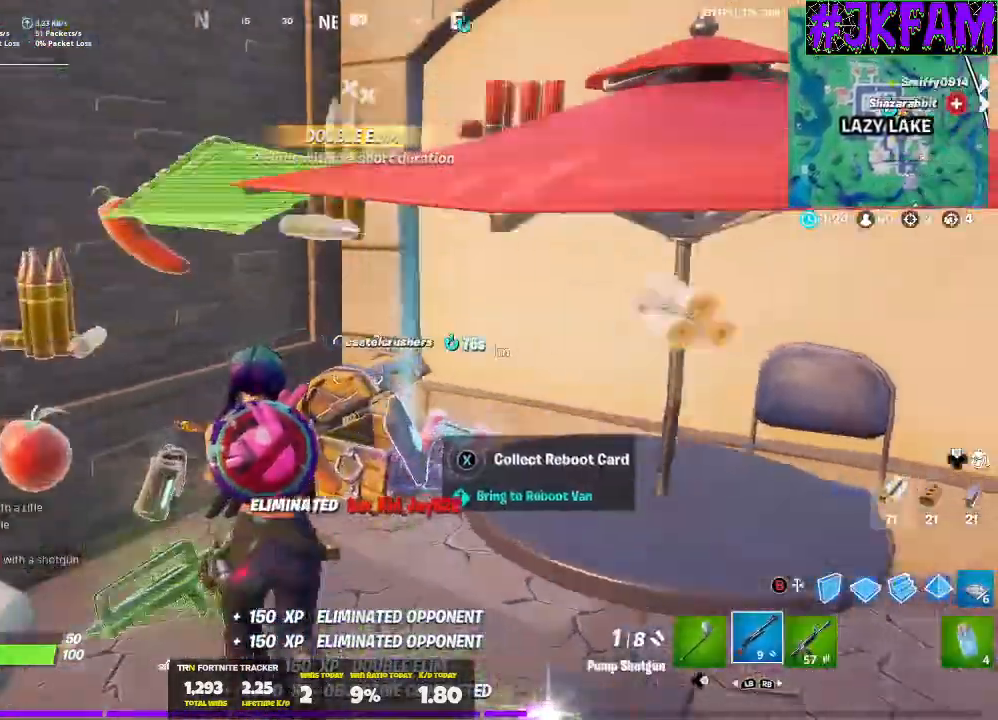
{"buttons": ["X"], "left_stick": "down", "right_stick": "center", "events": [[66, "L3", "up"], [100, "right_stick", "right"], [233, "left_stick", "down-left"], [300, "right_stick", "center"], [367, "X", "down"], [367, "left_stick", "down"]]}
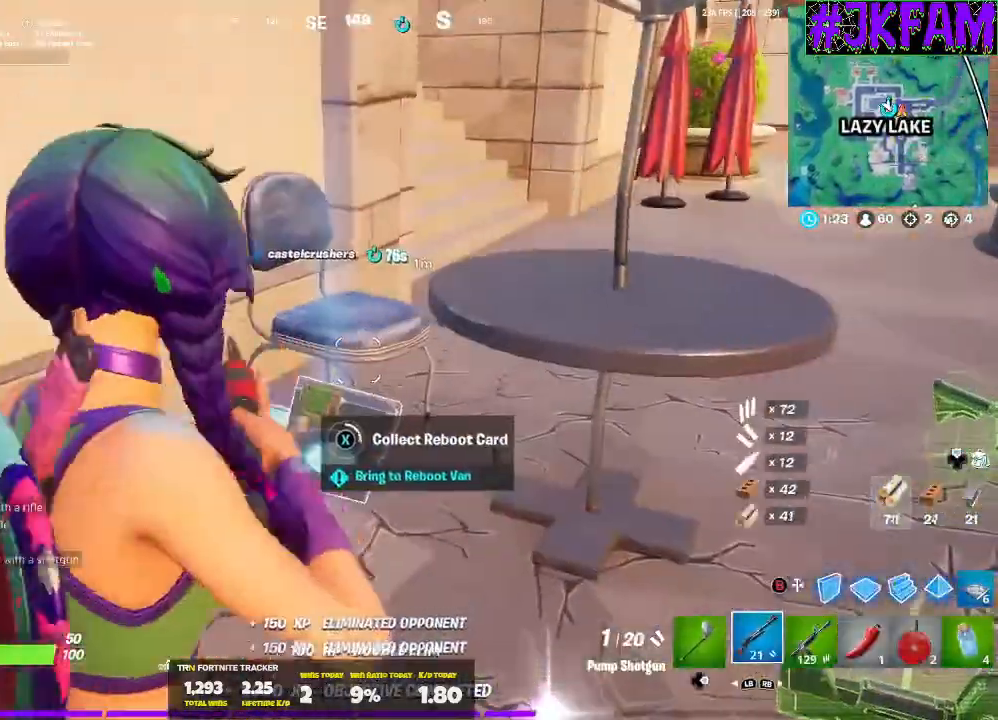
{"buttons": [], "left_stick": "right", "right_stick": "center", "events": [[367, "left_stick", "right"], [434, "X", "up"]]}